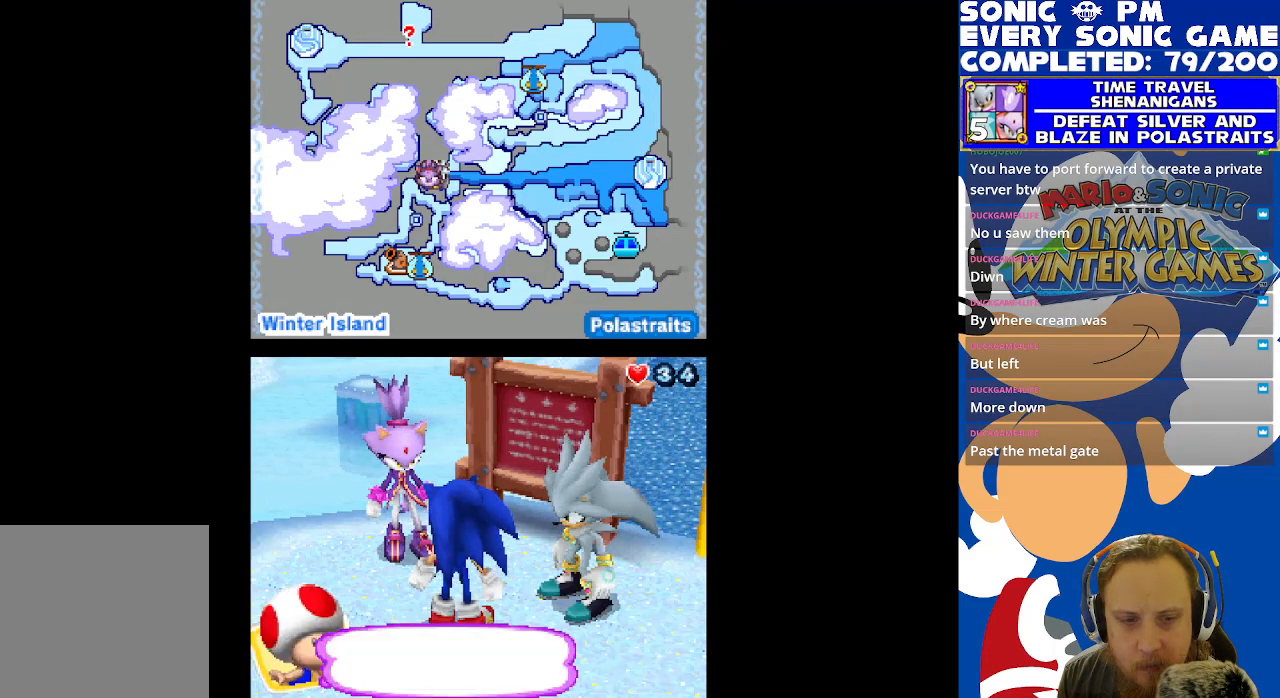
Gameplay with a controller (Xbox layout); each line is a JSON object with the inputs held at the frame after it. "events" lists button and stick changes between this image and that frame as [ms after this image, input, new state], when the widget could be followed in between.
{"buttons": ["B"], "left_stick": "center", "right_stick": "center", "events": [[400, "B", "down"]]}
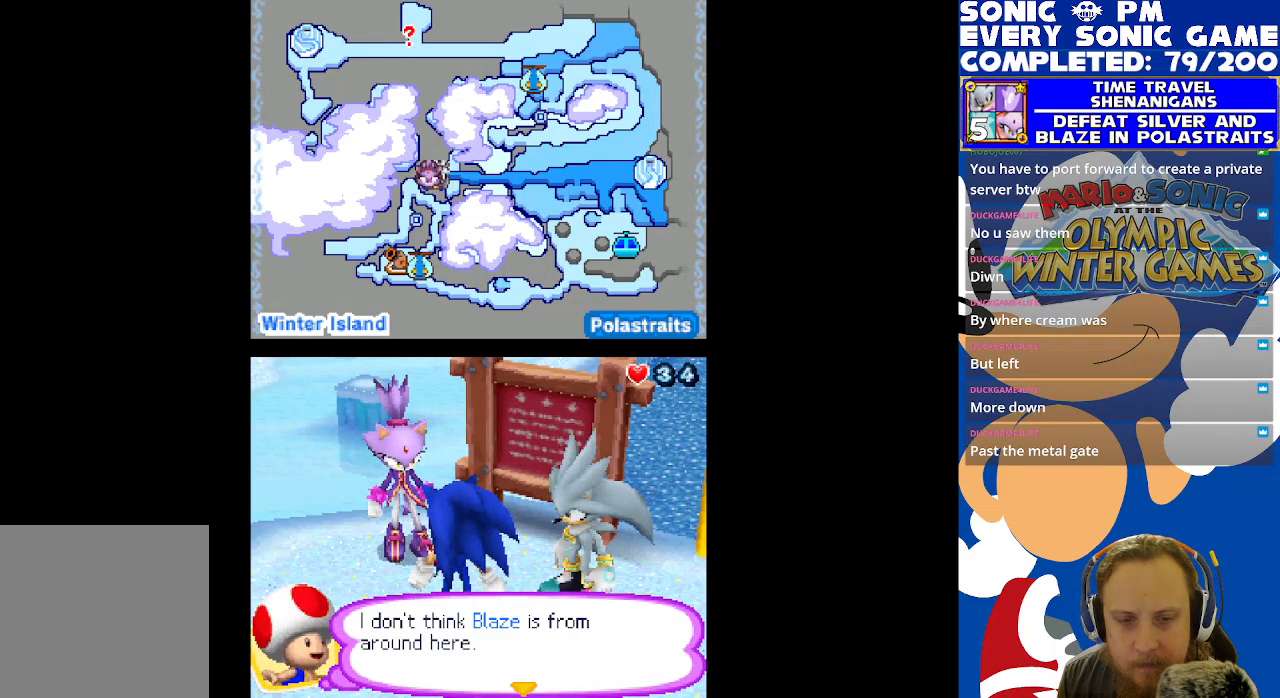
{"buttons": [], "left_stick": "center", "right_stick": "center", "events": [[17, "B", "up"]]}
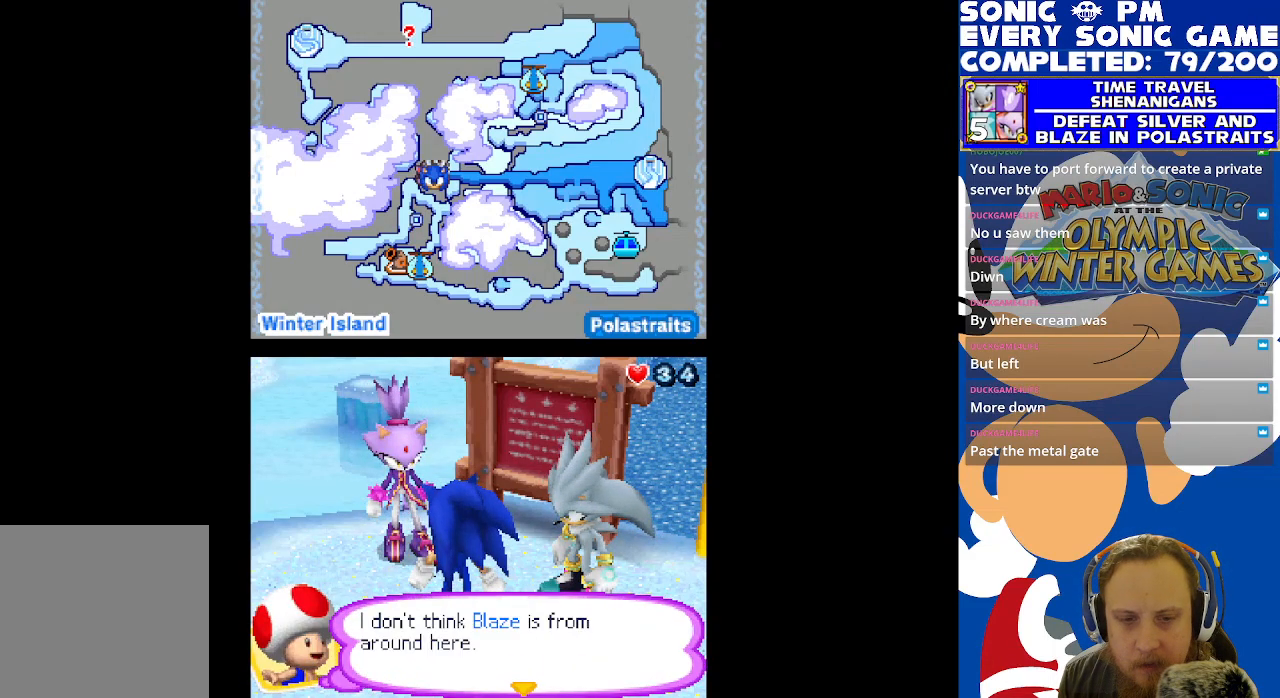
{"buttons": [], "left_stick": "center", "right_stick": "center", "events": [[83, "B", "down"], [217, "B", "up"]]}
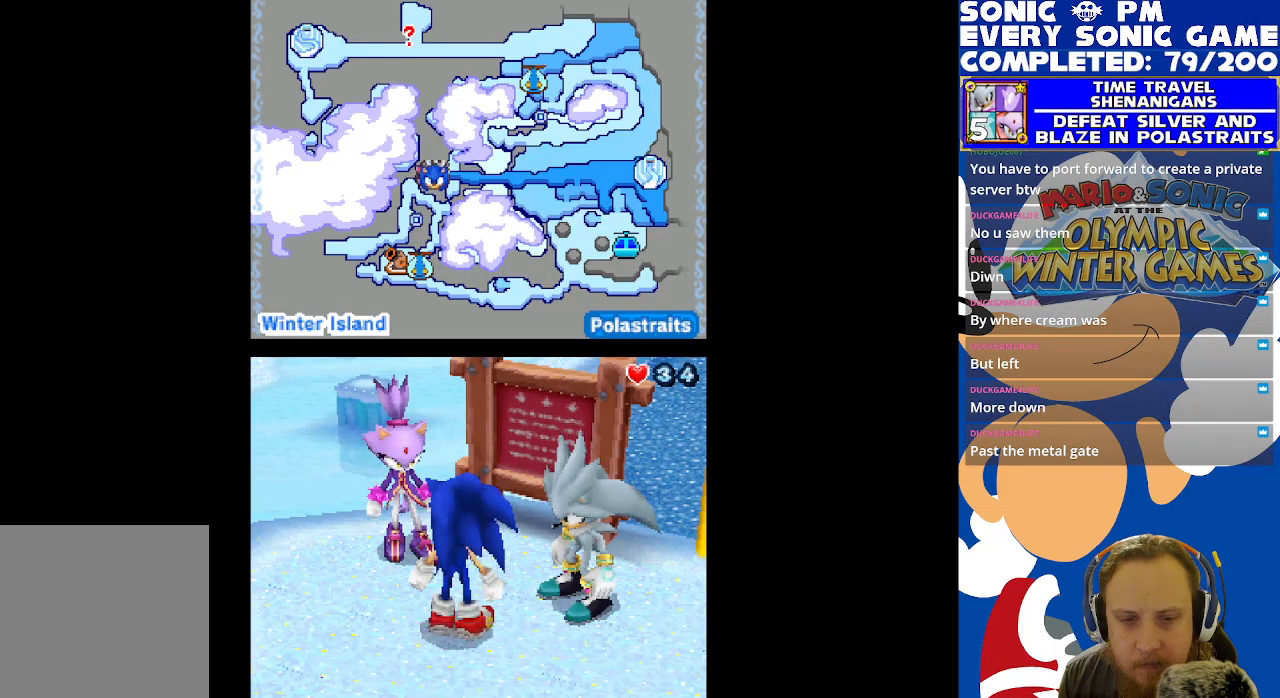
{"buttons": [], "left_stick": "center", "right_stick": "center", "events": []}
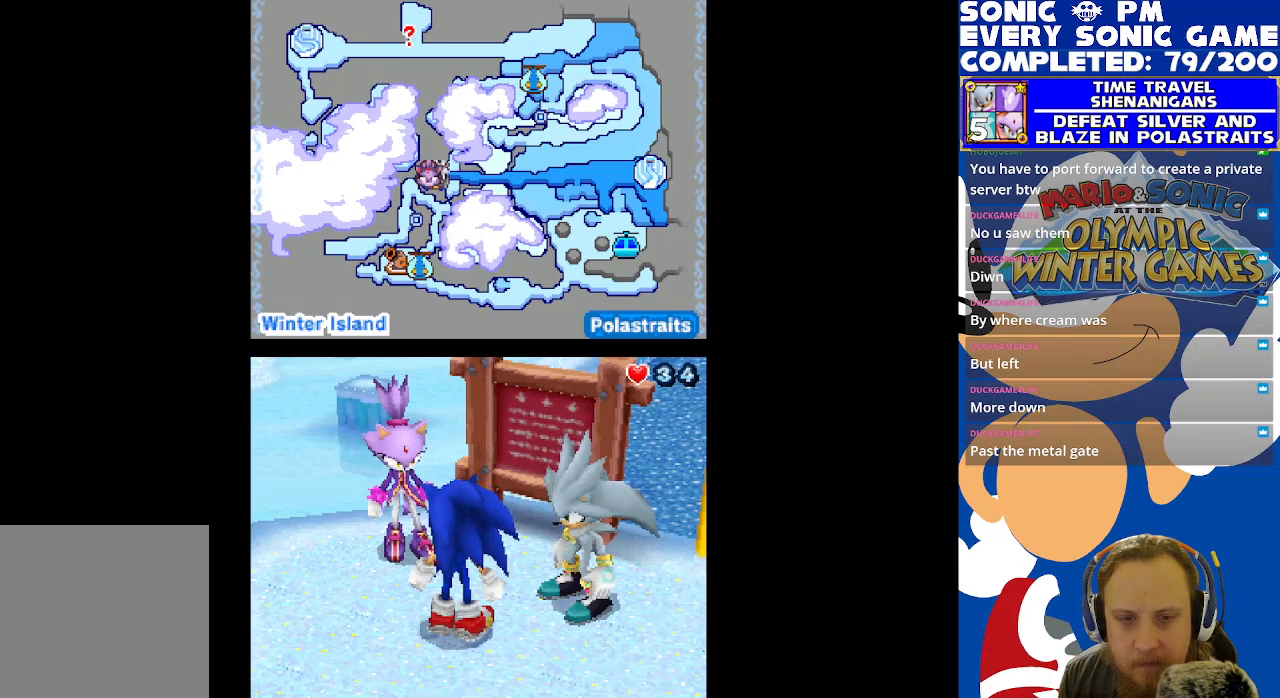
{"buttons": [], "left_stick": "center", "right_stick": "center", "events": []}
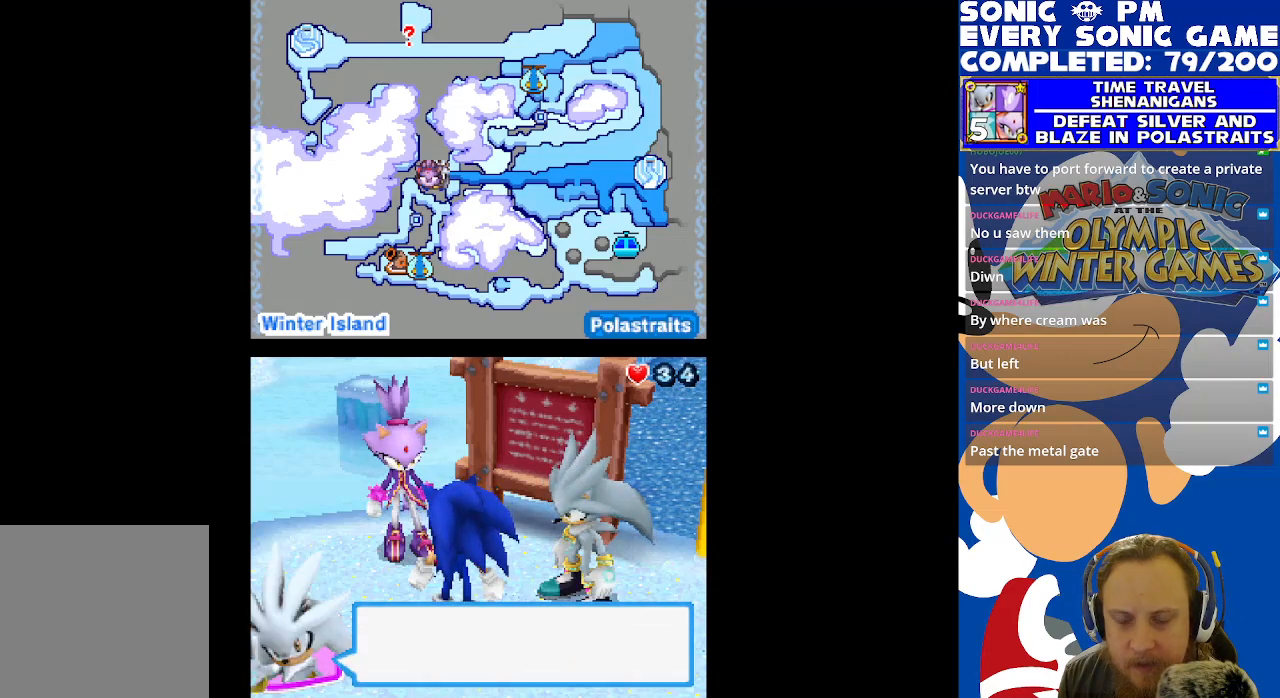
{"buttons": ["B"], "left_stick": "center", "right_stick": "center", "events": [[483, "B", "down"]]}
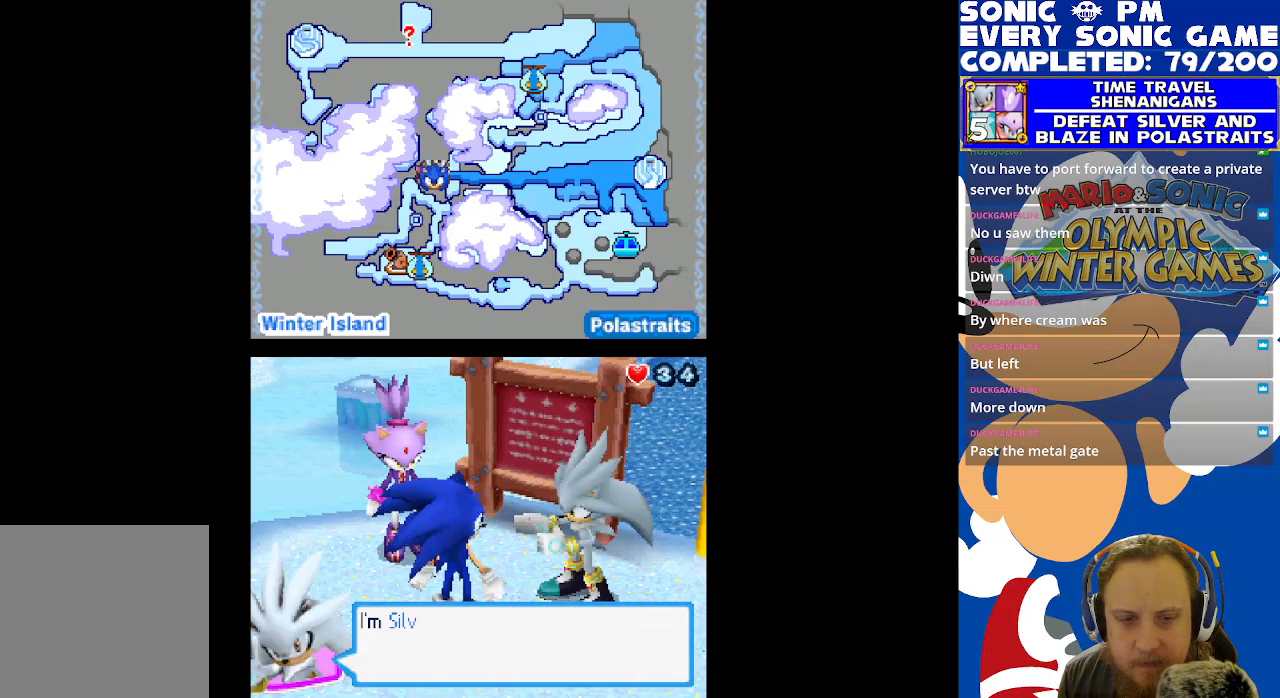
{"buttons": [], "left_stick": "center", "right_stick": "center", "events": [[50, "B", "up"]]}
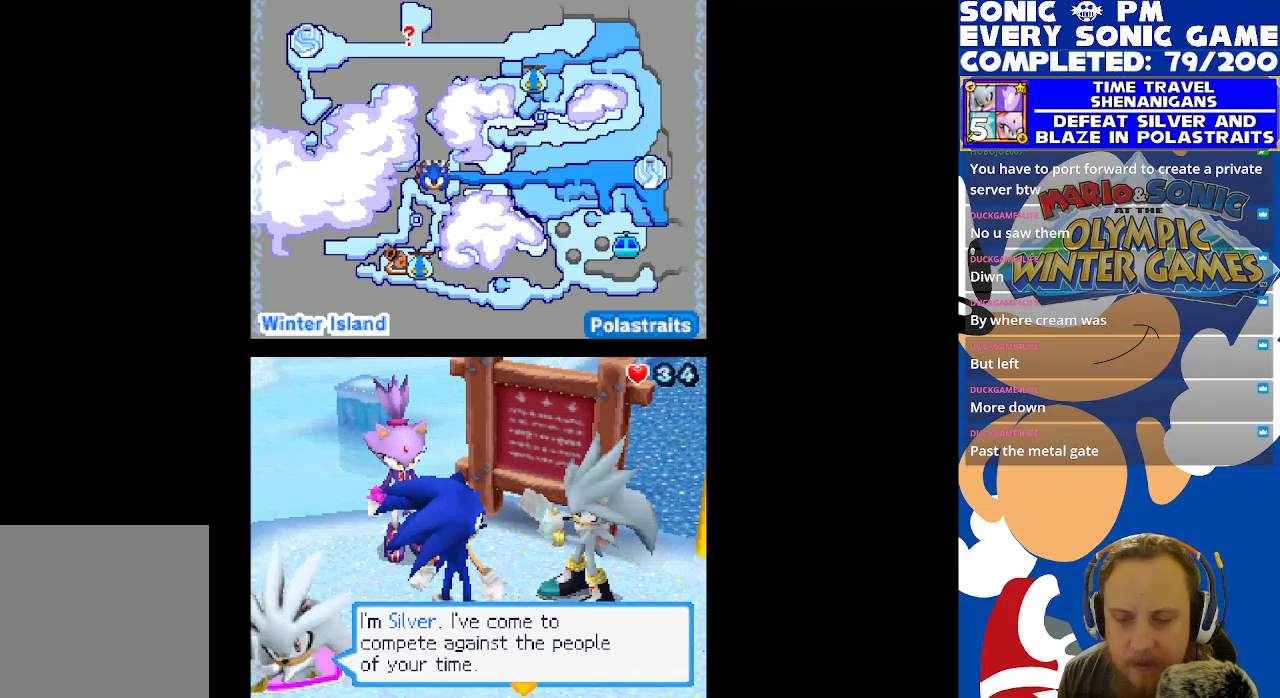
{"buttons": [], "left_stick": "center", "right_stick": "center", "events": []}
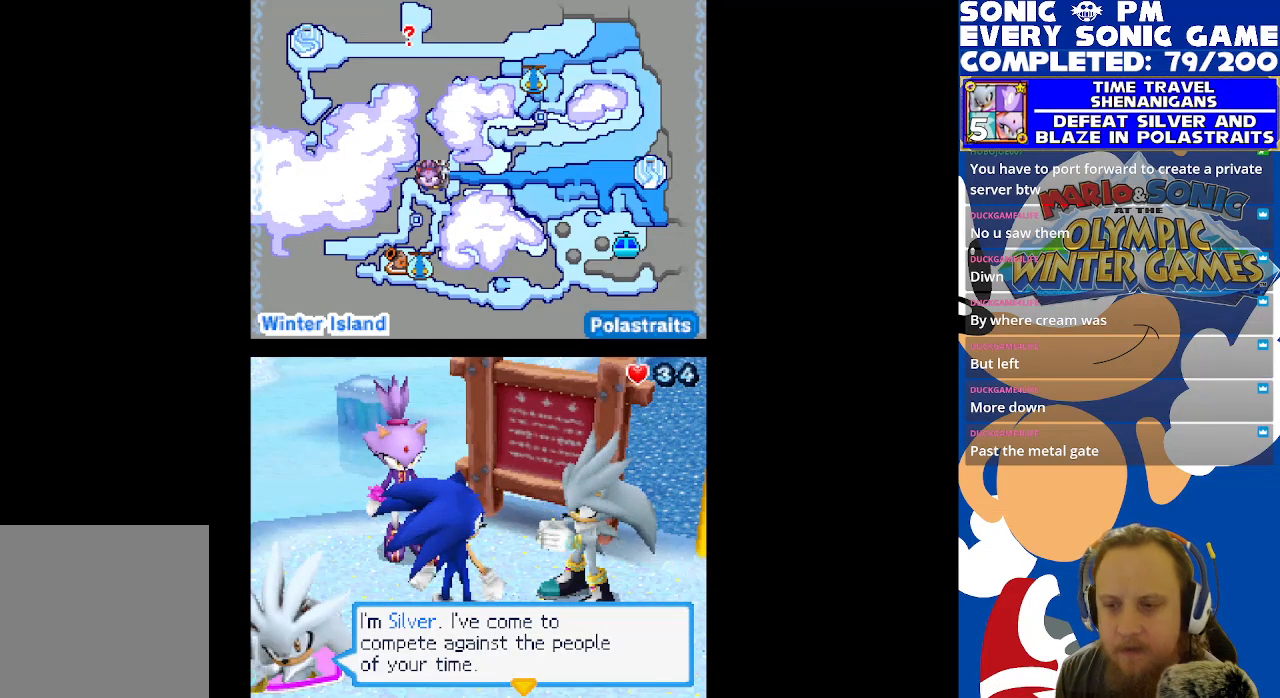
{"buttons": [], "left_stick": "center", "right_stick": "center", "events": []}
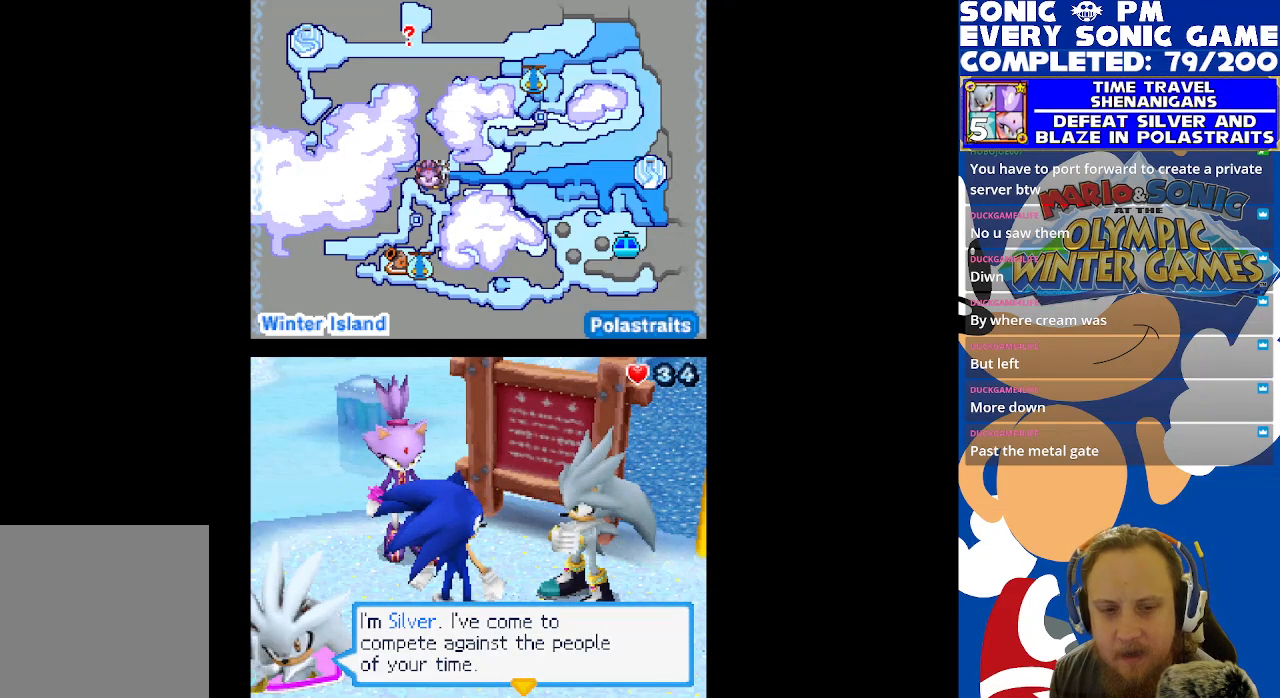
{"buttons": [], "left_stick": "center", "right_stick": "center", "events": []}
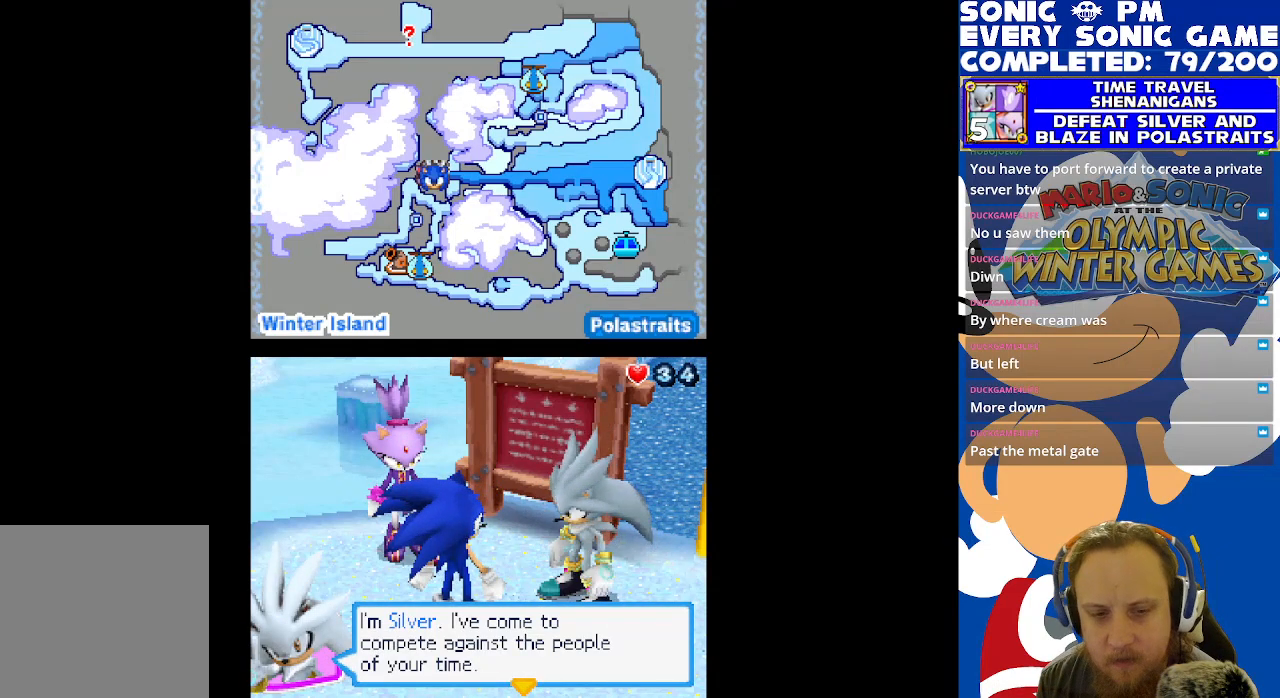
{"buttons": [], "left_stick": "center", "right_stick": "center", "events": []}
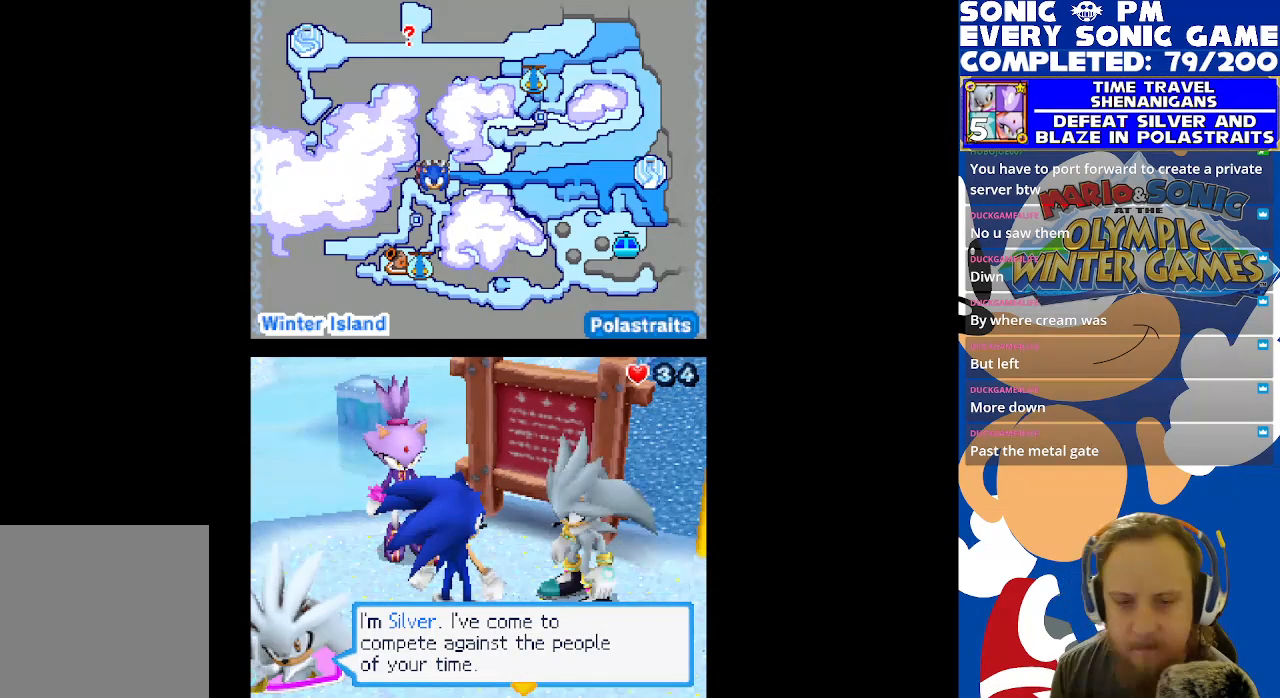
{"buttons": [], "left_stick": "center", "right_stick": "center", "events": []}
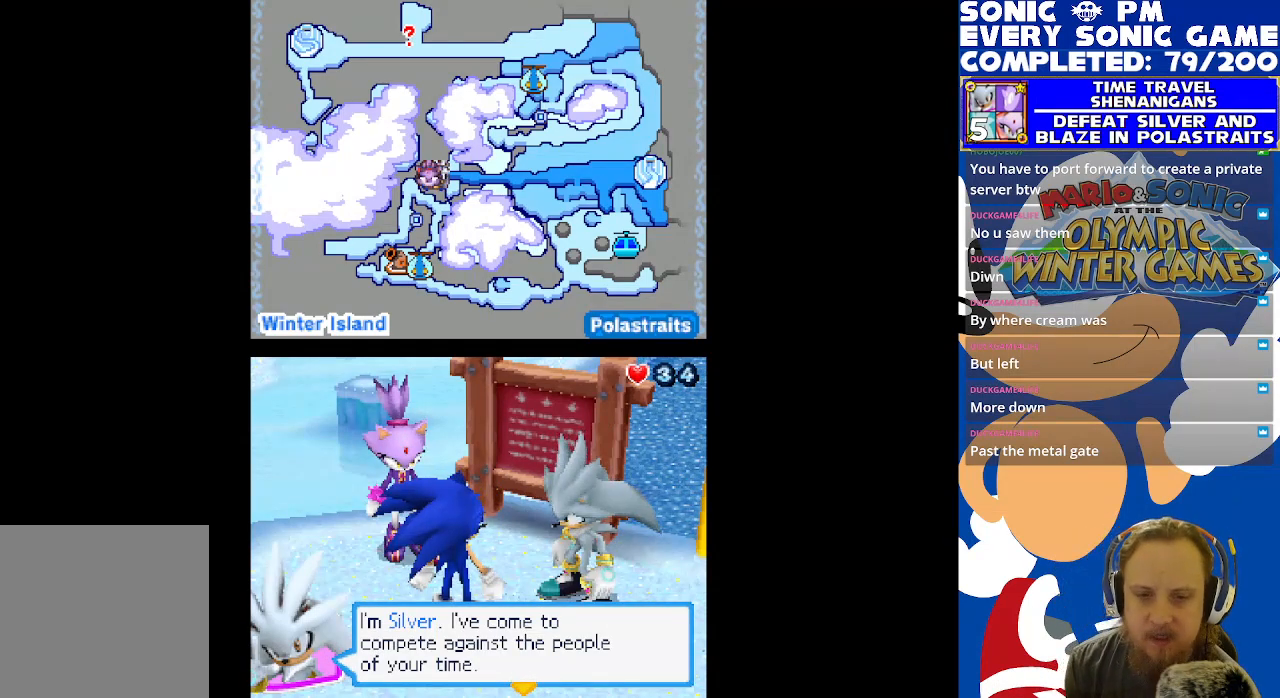
{"buttons": [], "left_stick": "center", "right_stick": "center", "events": [[33, "B", "down"], [133, "B", "up"]]}
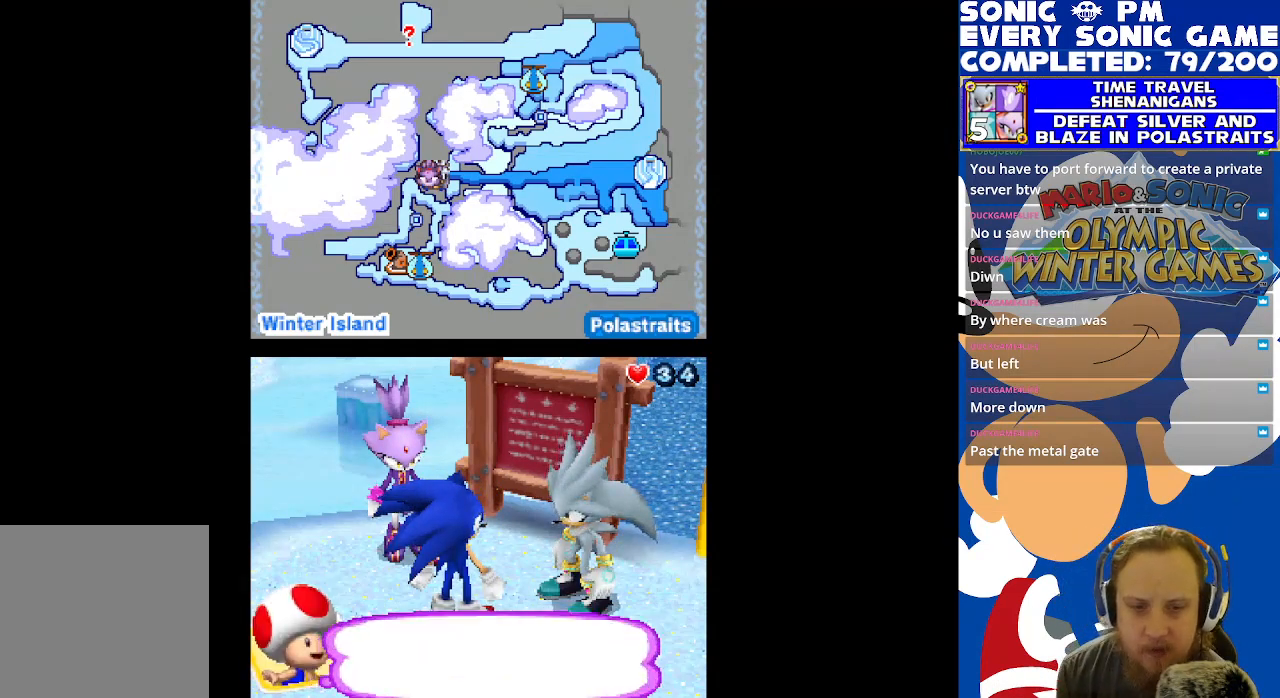
{"buttons": [], "left_stick": "center", "right_stick": "center", "events": [[233, "B", "down"], [333, "B", "up"]]}
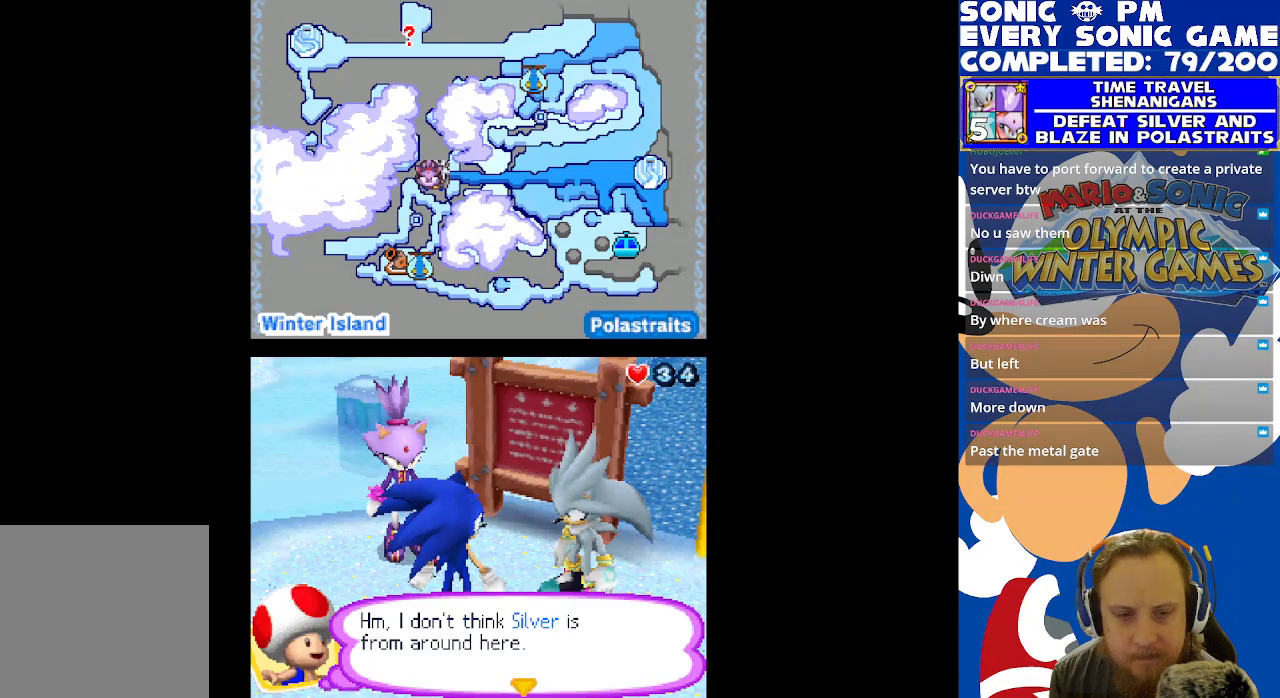
{"buttons": [], "left_stick": "center", "right_stick": "center", "events": []}
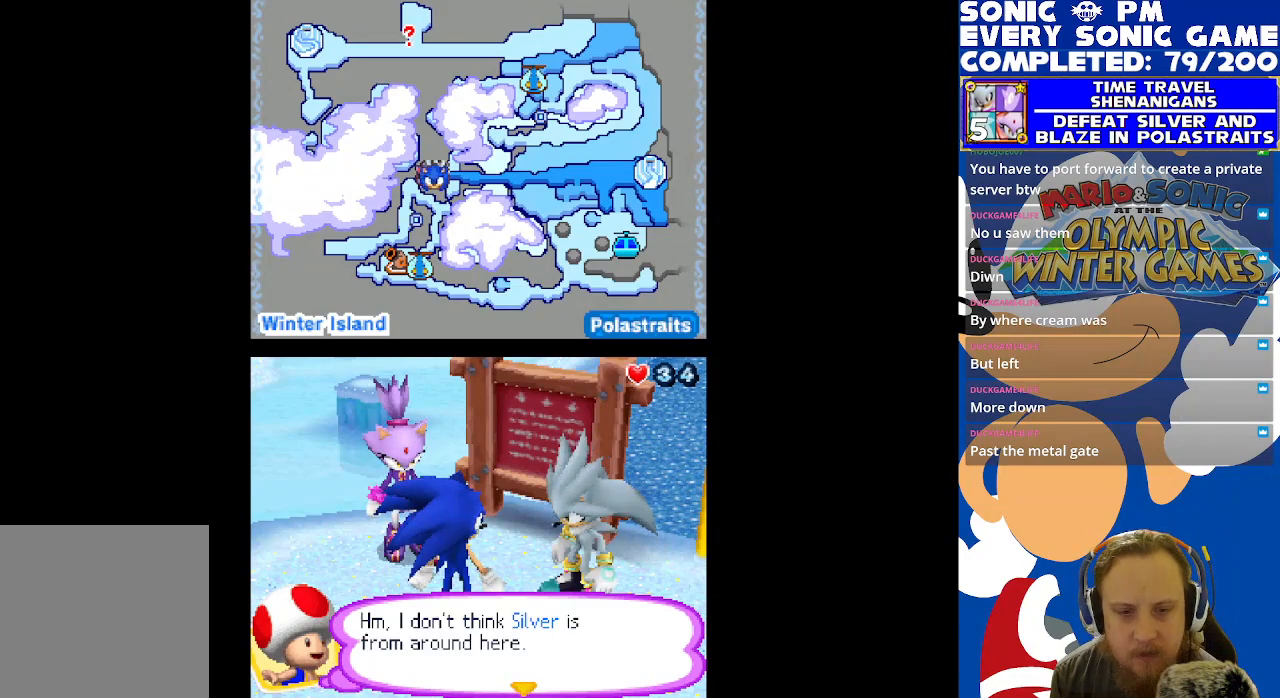
{"buttons": [], "left_stick": "center", "right_stick": "center", "events": []}
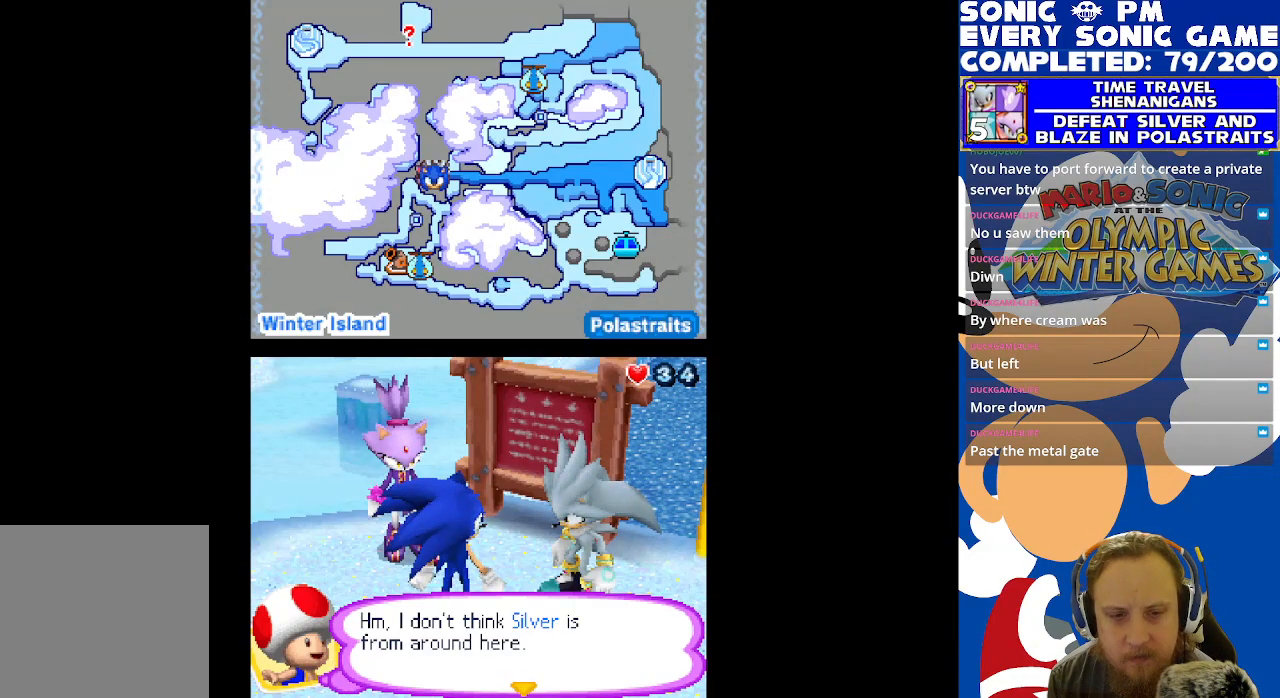
{"buttons": [], "left_stick": "center", "right_stick": "center", "events": [[233, "B", "down"], [300, "B", "up"]]}
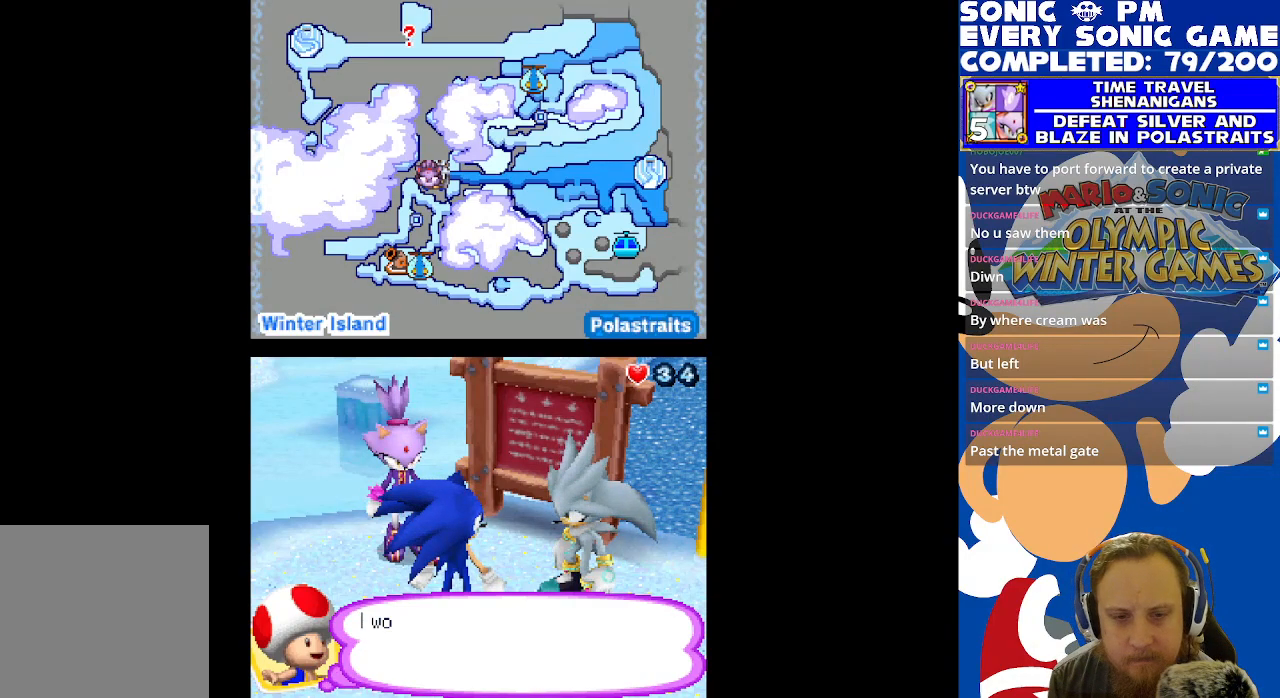
{"buttons": [], "left_stick": "center", "right_stick": "center", "events": [[283, "B", "down"], [433, "B", "up"]]}
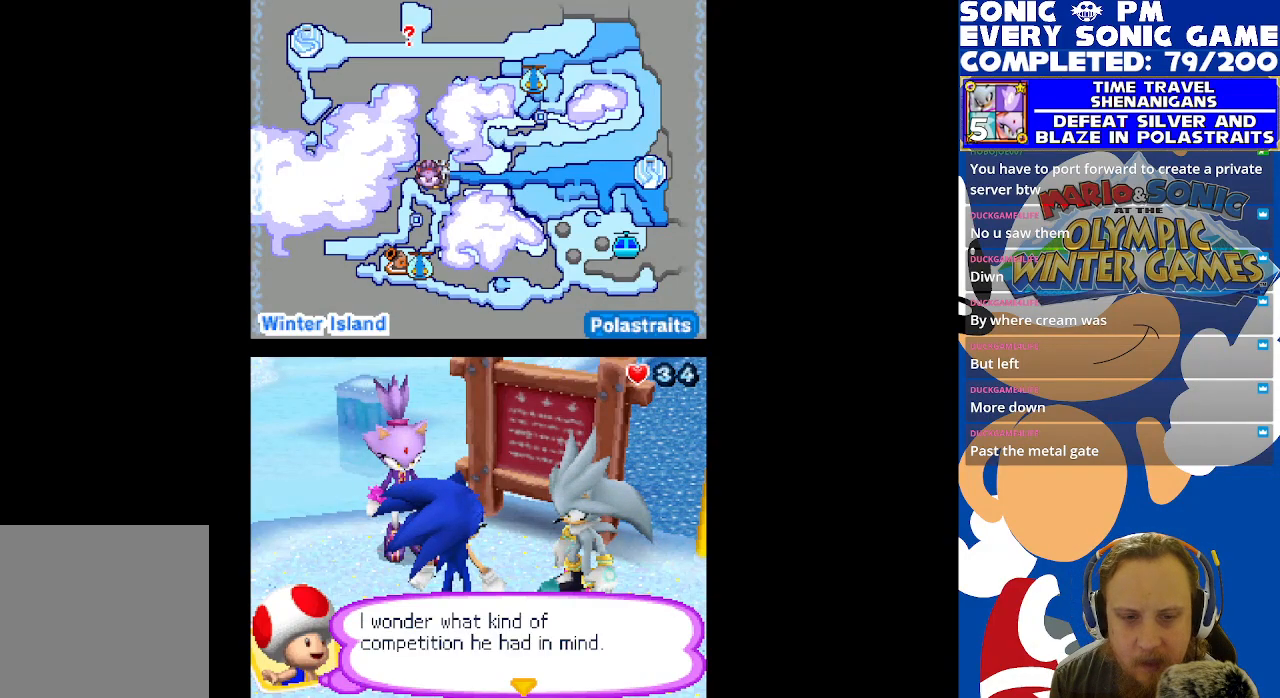
{"buttons": [], "left_stick": "center", "right_stick": "center", "events": []}
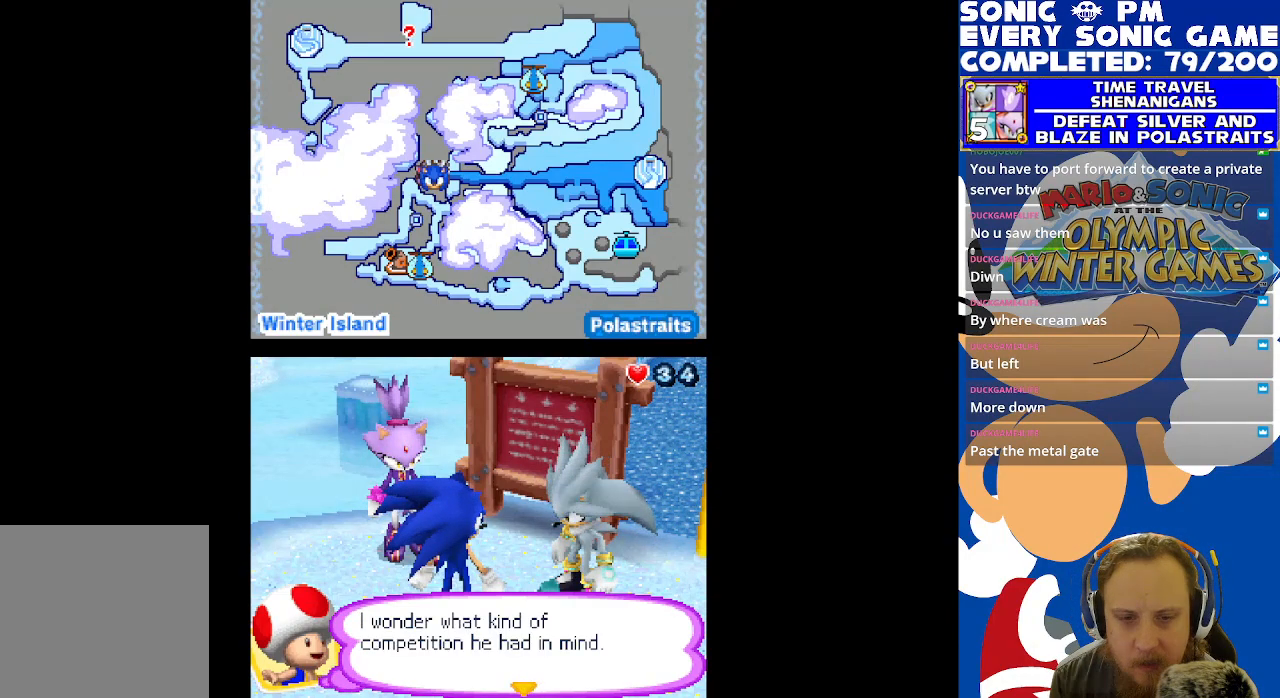
{"buttons": [], "left_stick": "center", "right_stick": "center", "events": [[167, "B", "down"], [267, "B", "up"]]}
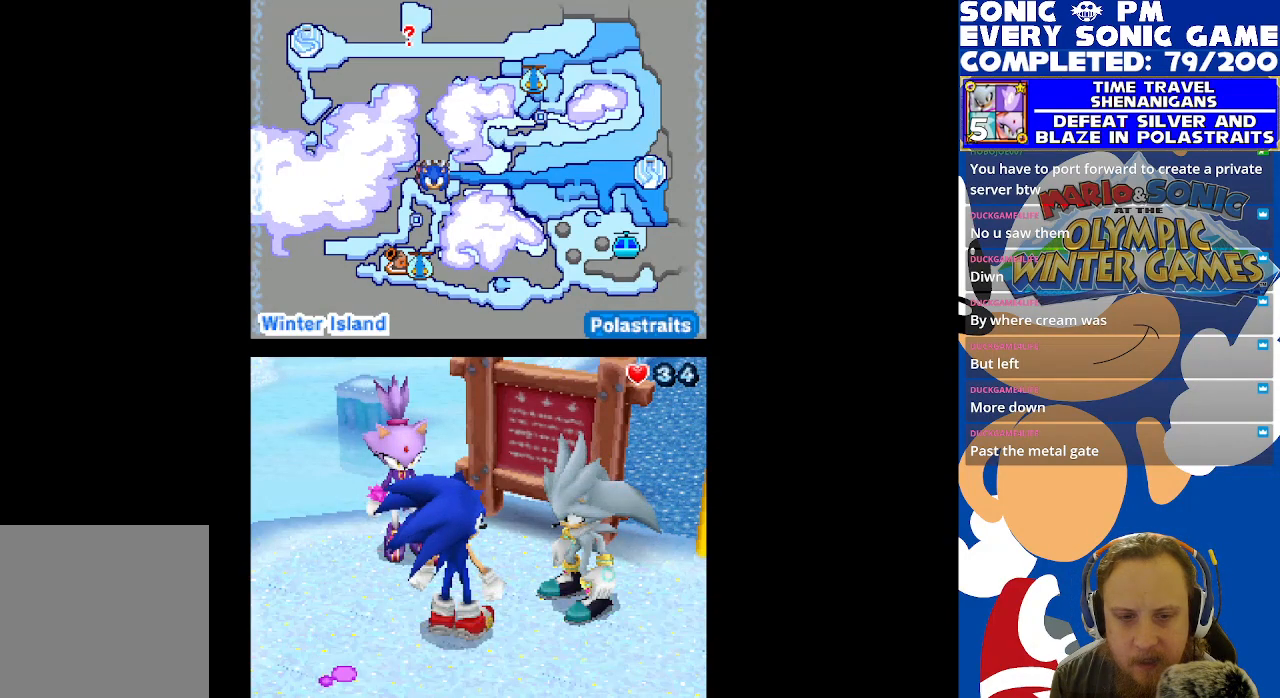
{"buttons": [], "left_stick": "center", "right_stick": "center", "events": []}
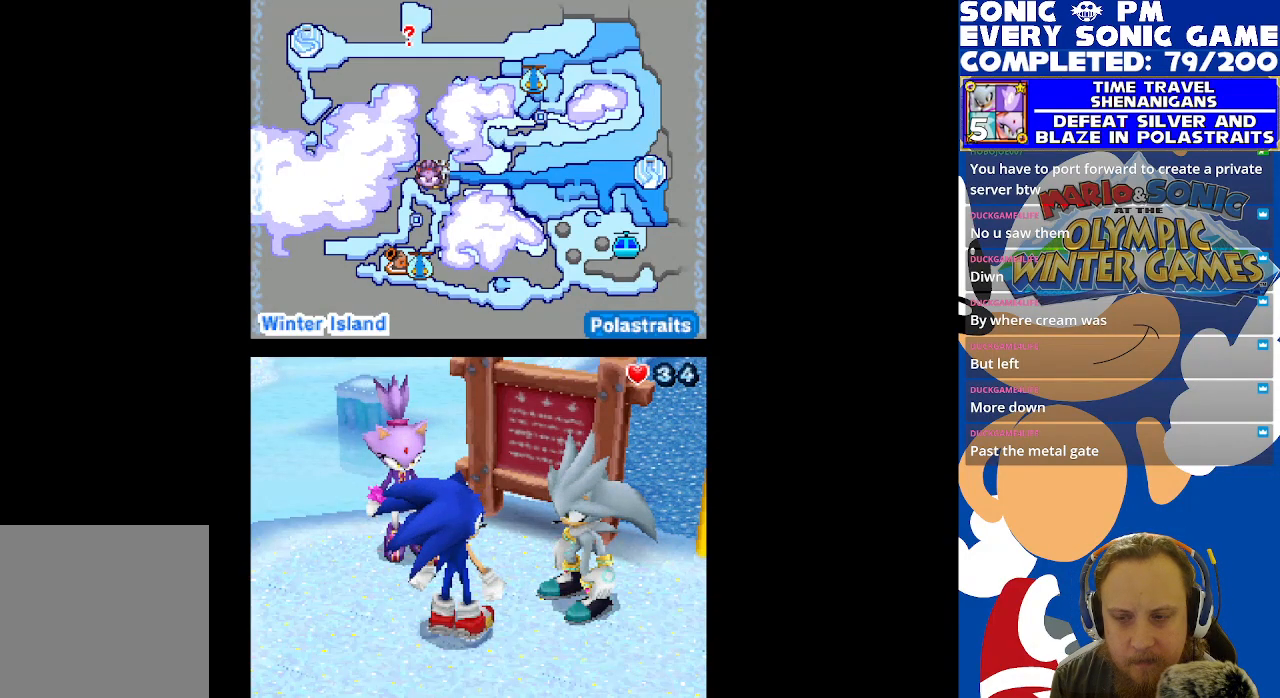
{"buttons": [], "left_stick": "center", "right_stick": "center", "events": []}
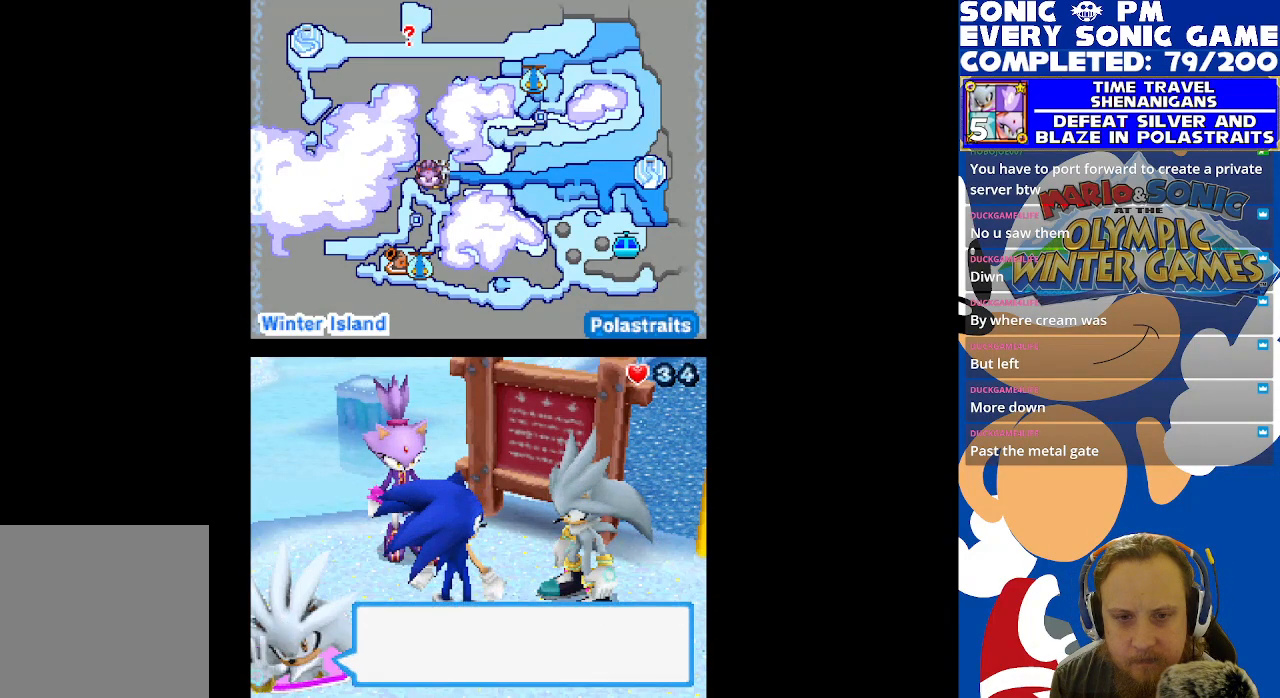
{"buttons": [], "left_stick": "center", "right_stick": "center", "events": [[300, "B", "down"], [400, "B", "up"]]}
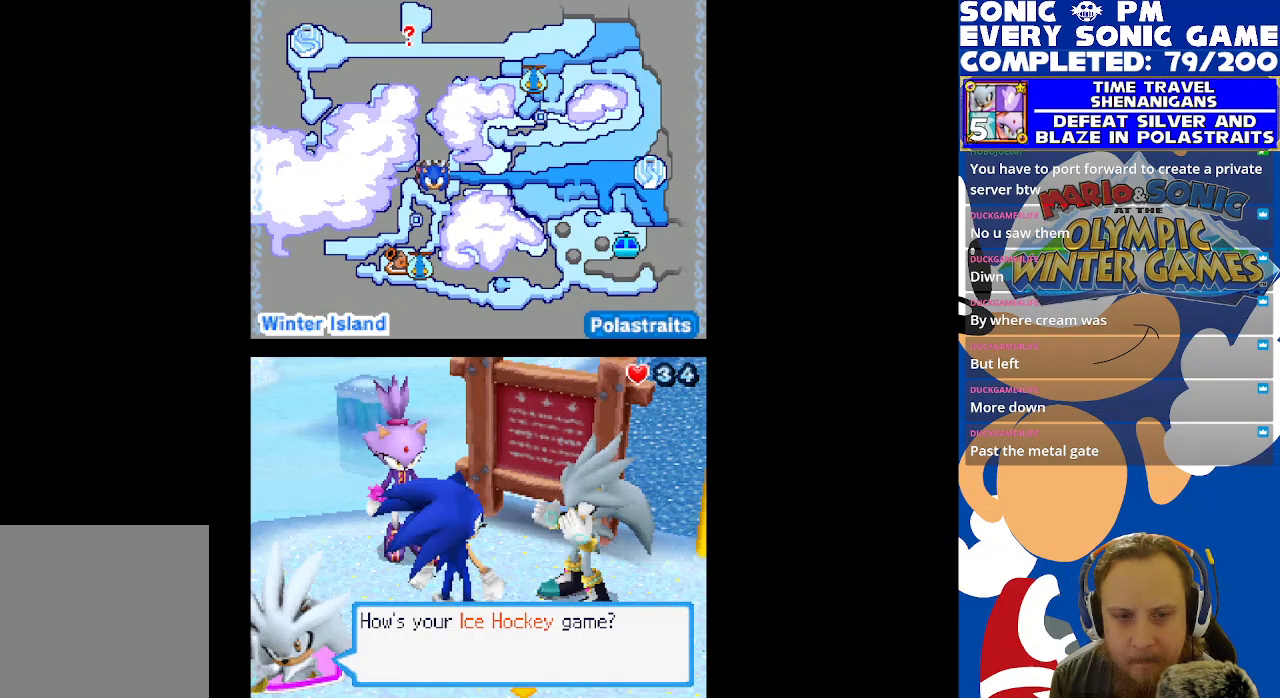
{"buttons": [], "left_stick": "center", "right_stick": "center", "events": []}
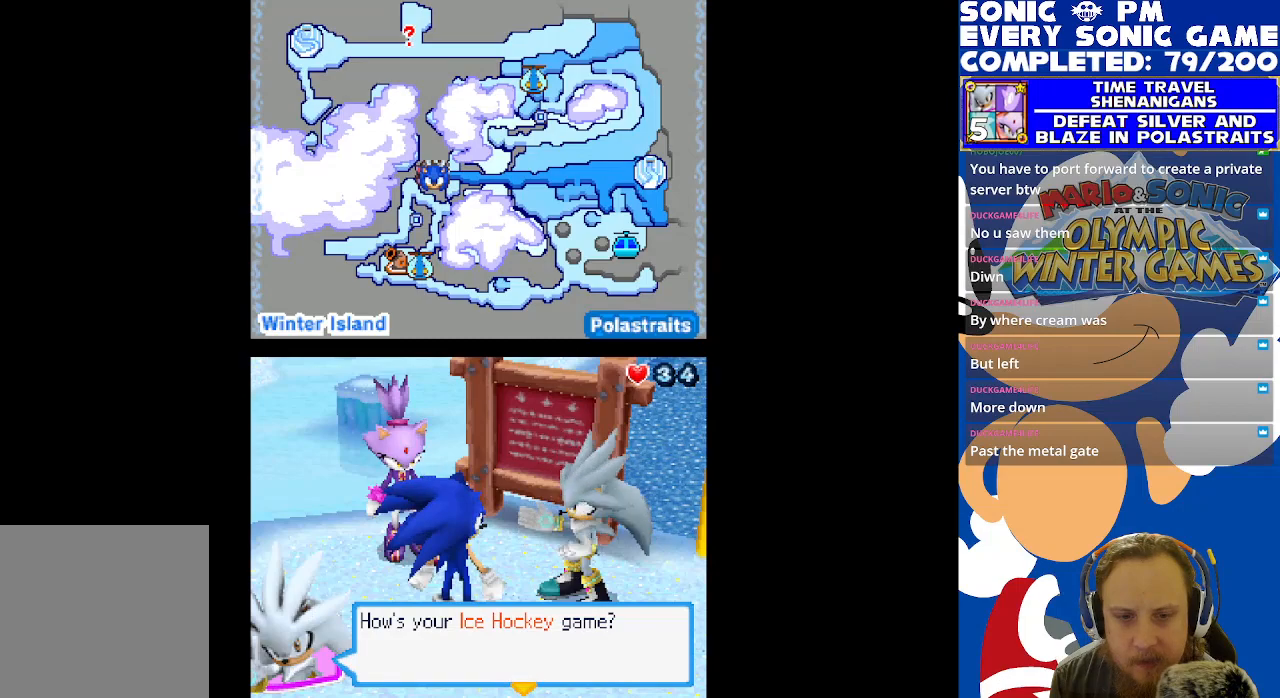
{"buttons": [], "left_stick": "center", "right_stick": "center", "events": [[333, "B", "down"], [383, "B", "up"]]}
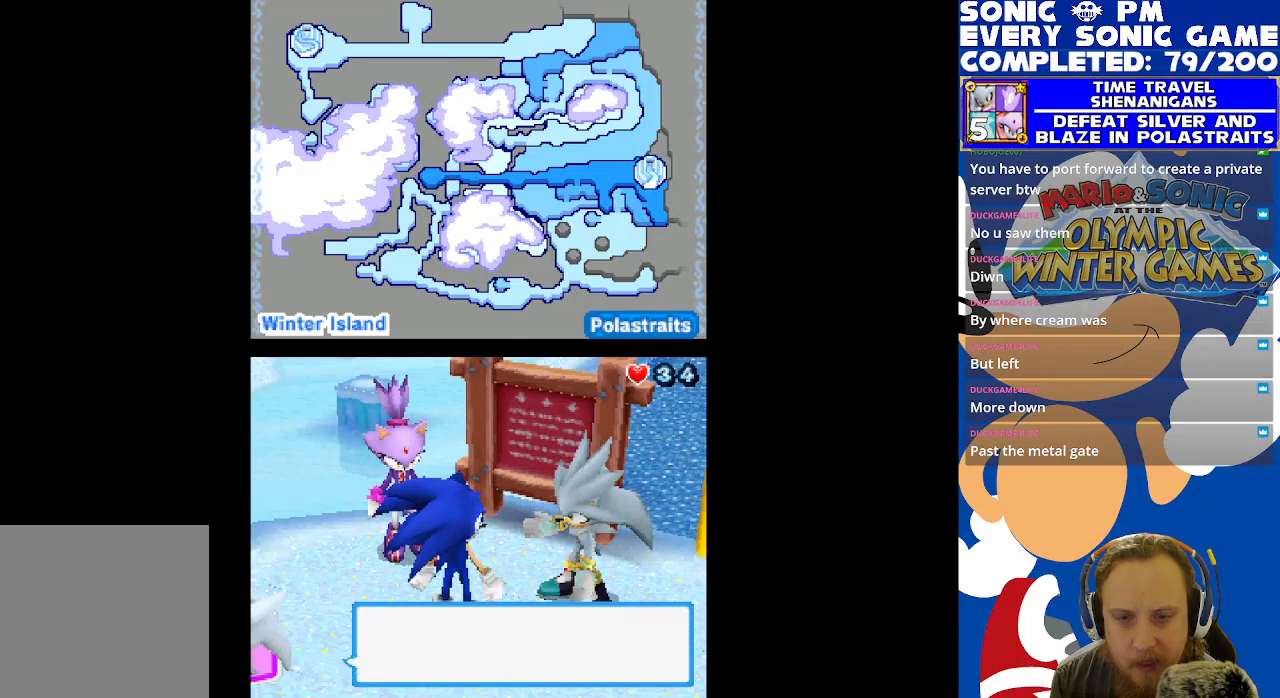
{"buttons": [], "left_stick": "center", "right_stick": "center", "events": []}
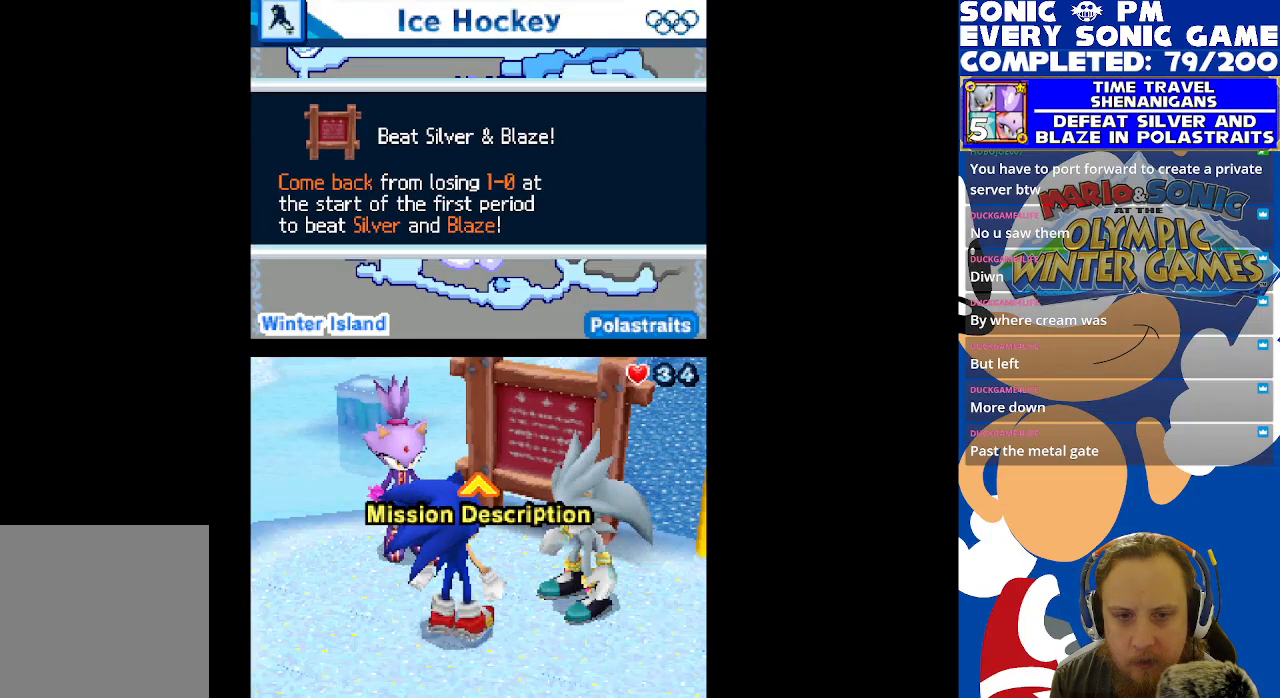
{"buttons": [], "left_stick": "center", "right_stick": "center", "events": []}
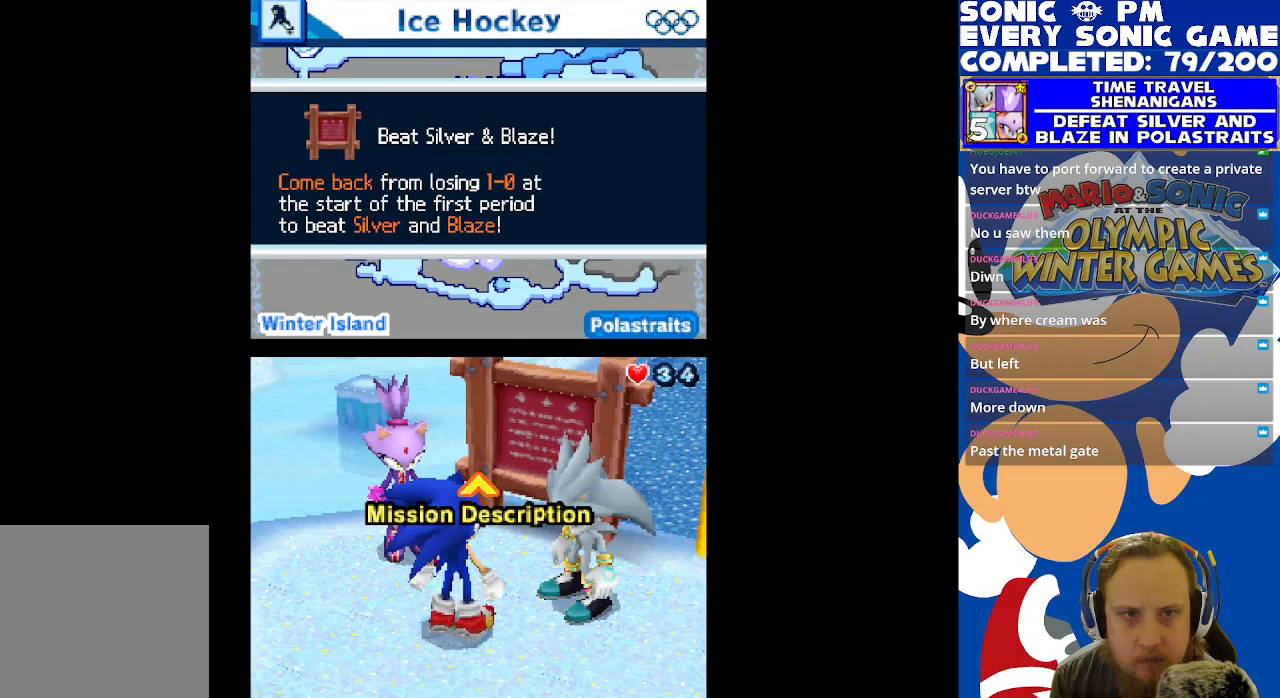
{"buttons": [], "left_stick": "center", "right_stick": "center", "events": []}
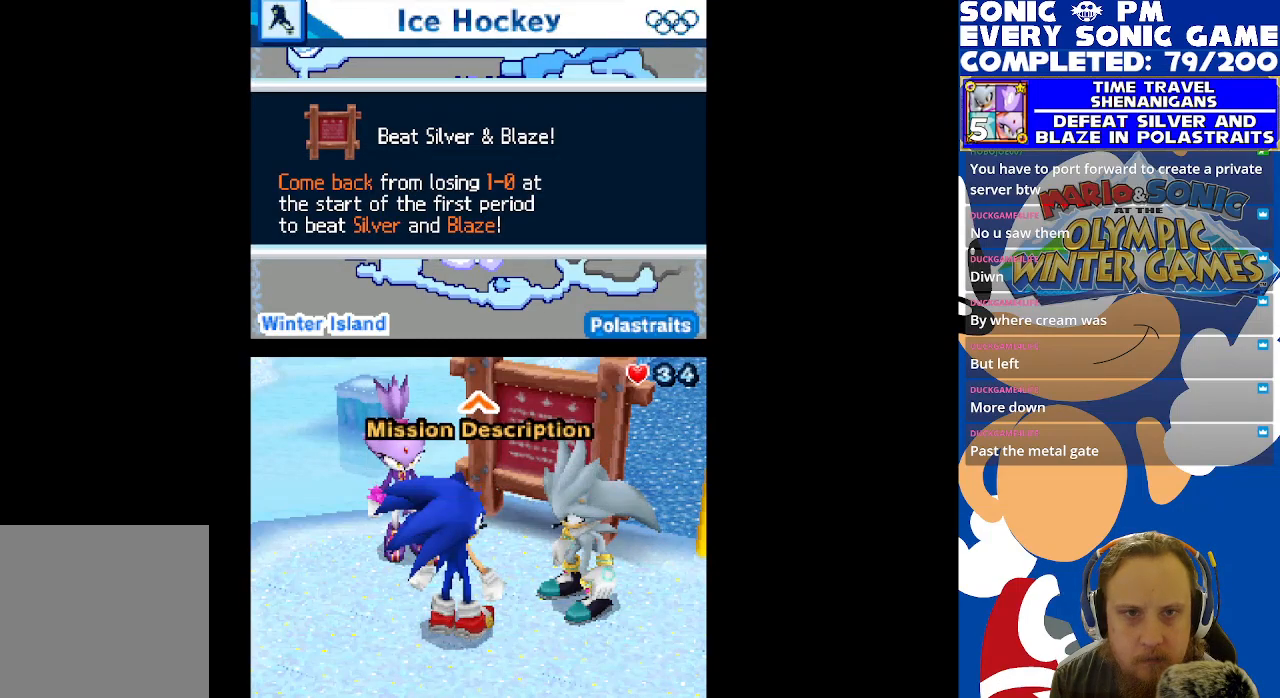
{"buttons": [], "left_stick": "center", "right_stick": "center", "events": []}
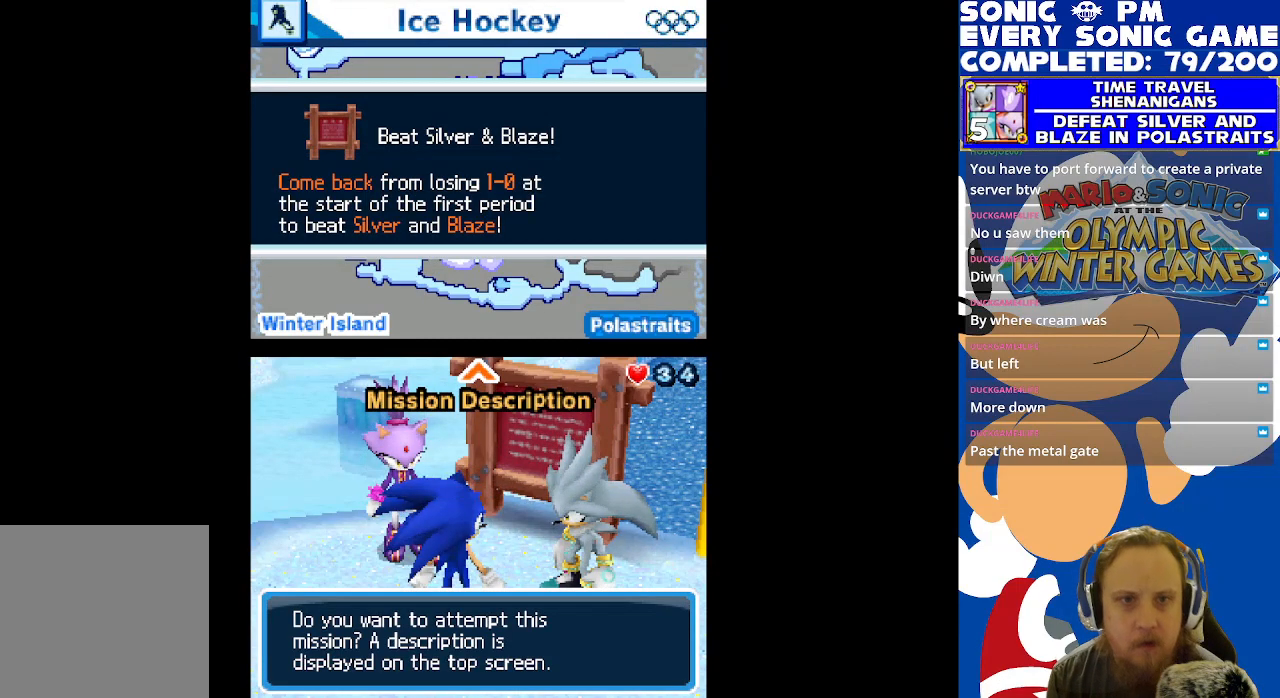
{"buttons": [], "left_stick": "center", "right_stick": "center", "events": []}